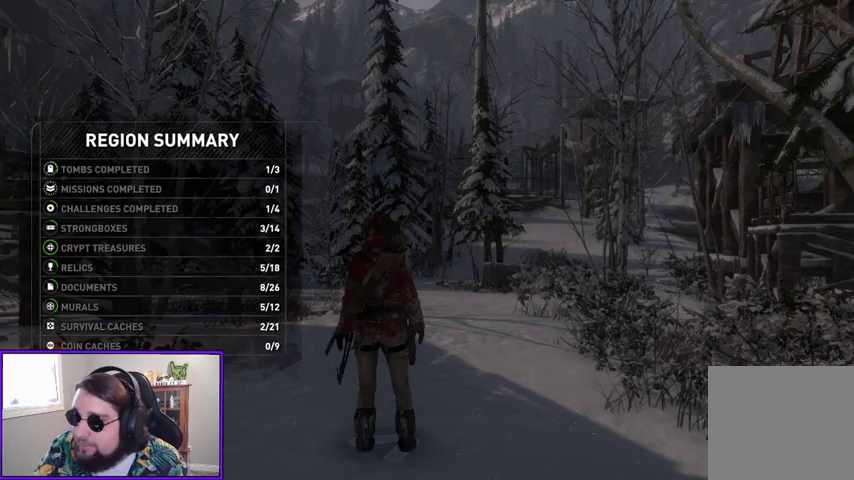
Gameplay with a controller (Xbox layout); each line is a JSON object with the inputs held at the frame after it (dt_ms = milliseconds from this image to that frame). "events" lists button and stick changes between this image and that frame as [ms after this image, input, new state], when the widget could be followed in between. Not read: other_buttons.
{"dt_ms": 500, "buttons": [], "left_stick": "up-right", "right_stick": "down-left", "events": [[367, "left_stick", "up"], [367, "right_stick", "down-left"], [433, "left_stick", "up-right"]]}
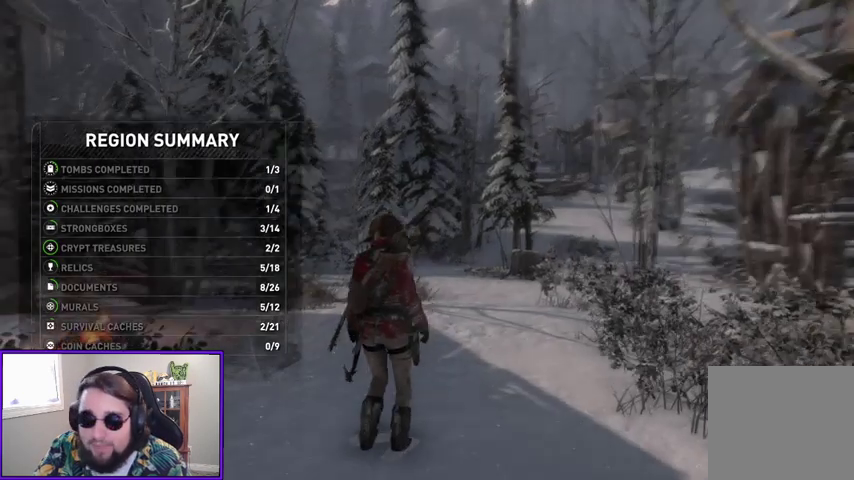
{"dt_ms": 500, "buttons": [], "left_stick": "center", "right_stick": "right", "events": [[33, "left_stick", "center"], [33, "right_stick", "center"], [400, "right_stick", "right"]]}
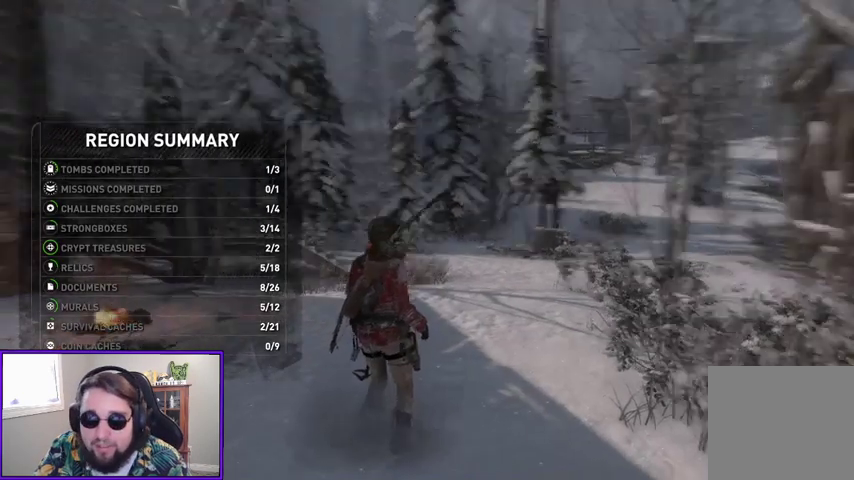
{"dt_ms": 500, "buttons": [], "left_stick": "center", "right_stick": "center", "events": [[367, "right_stick", "center"]]}
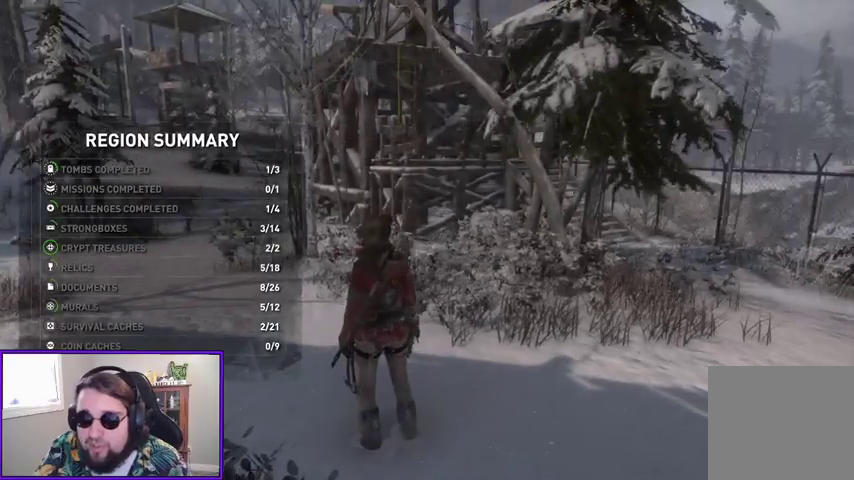
{"dt_ms": 500, "buttons": [], "left_stick": "center", "right_stick": "left", "events": [[133, "right_stick", "left"]]}
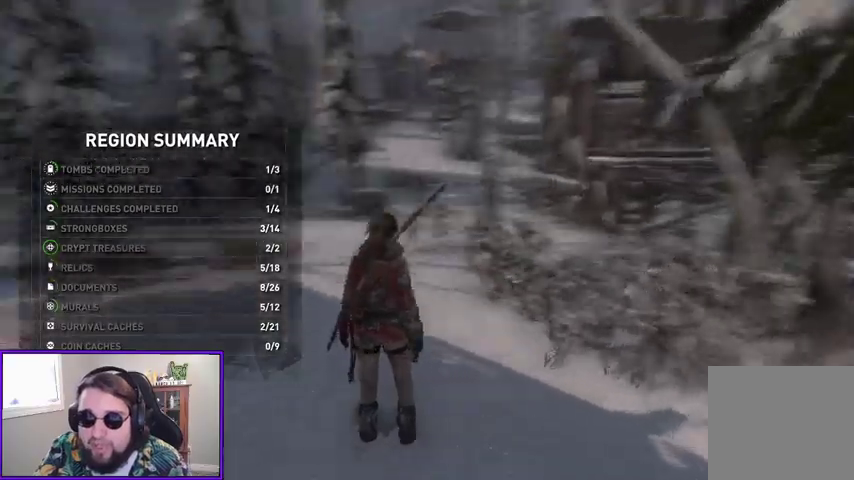
{"dt_ms": 500, "buttons": [], "left_stick": "up", "right_stick": "center", "events": [[333, "right_stick", "center"], [367, "left_stick", "up"]]}
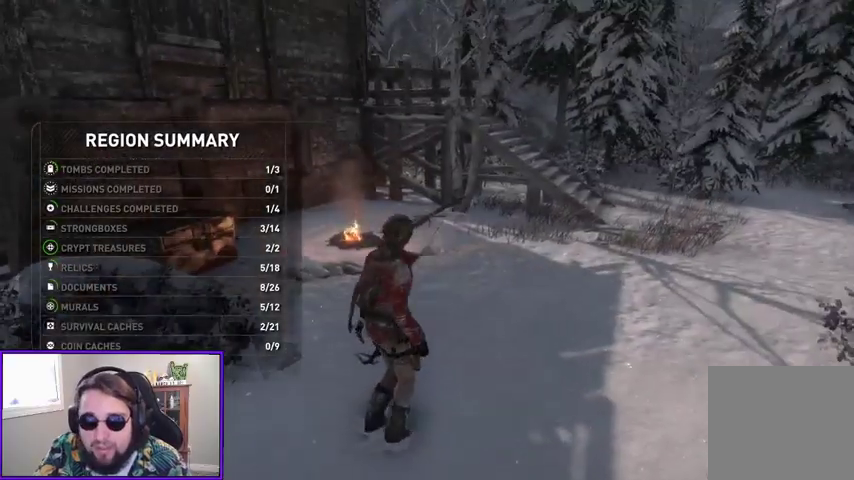
{"dt_ms": 500, "buttons": [], "left_stick": "up-right", "right_stick": "up-left", "events": [[167, "right_stick", "up-left"], [433, "left_stick", "up-right"]]}
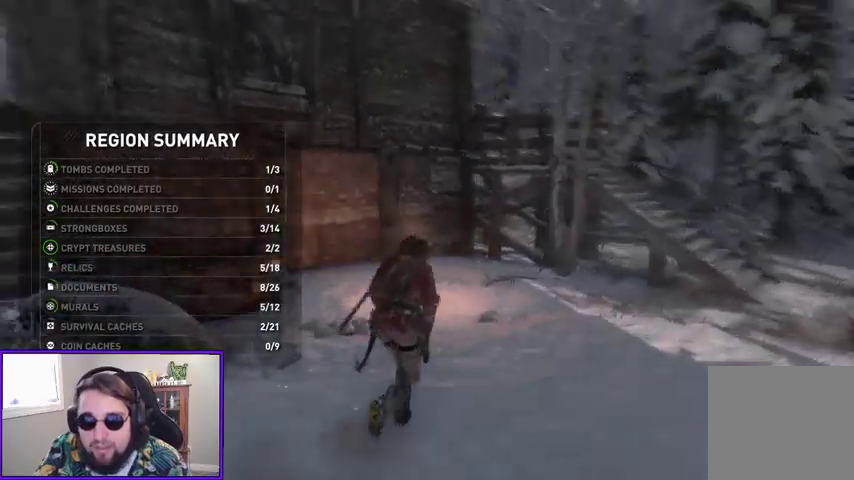
{"dt_ms": 500, "buttons": [], "left_stick": "center", "right_stick": "left", "events": [[67, "right_stick", "center"], [133, "left_stick", "center"], [367, "right_stick", "left"]]}
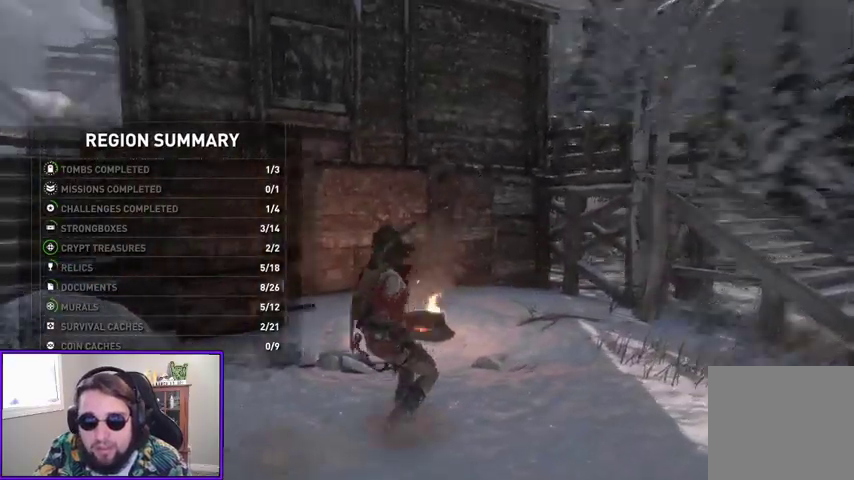
{"dt_ms": 500, "buttons": [], "left_stick": "up", "right_stick": "center", "events": [[133, "left_stick", "up"], [133, "right_stick", "center"]]}
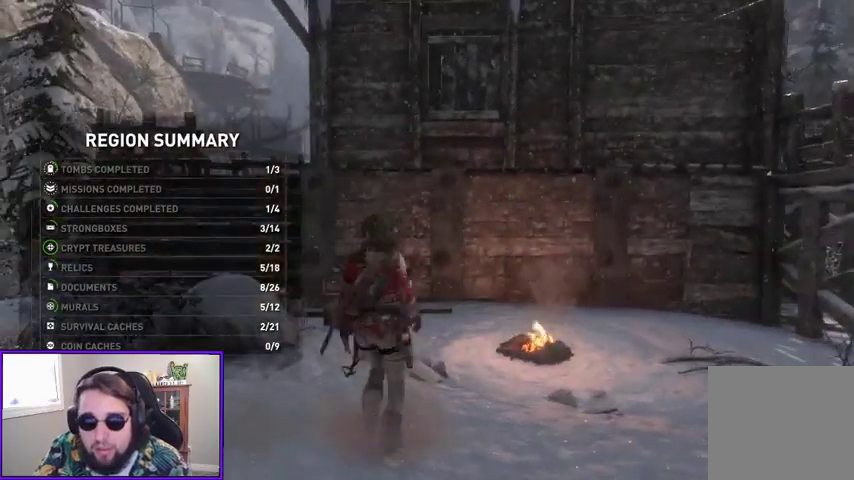
{"dt_ms": 500, "buttons": [], "left_stick": "up-left", "right_stick": "center", "events": [[33, "left_stick", "up-left"], [167, "left_stick", "left"], [367, "left_stick", "up-left"]]}
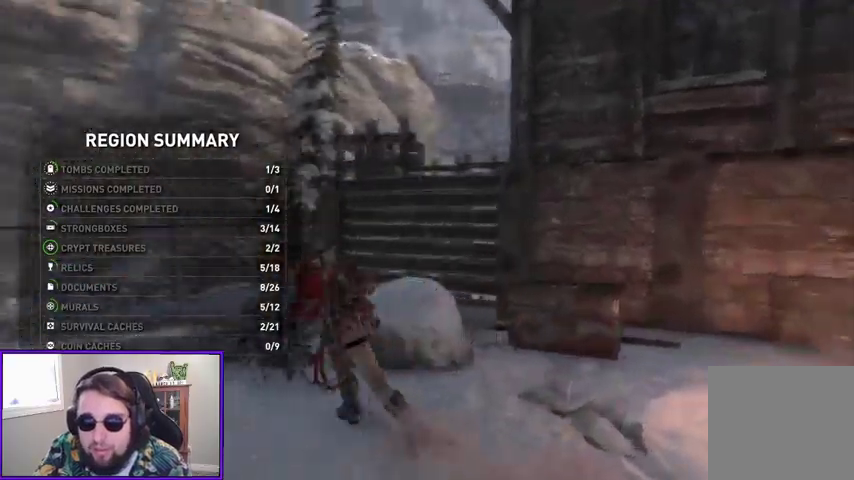
{"dt_ms": 500, "buttons": [], "left_stick": "up-right", "right_stick": "center", "events": [[33, "A", "down"], [133, "left_stick", "up"], [267, "A", "up"], [500, "left_stick", "up-right"]]}
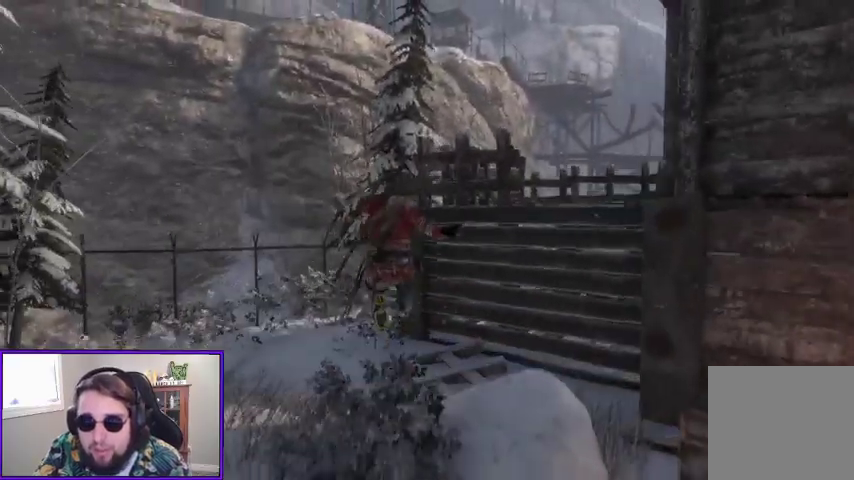
{"dt_ms": 500, "buttons": ["A"], "left_stick": "up-right", "right_stick": "center", "events": [[33, "right_stick", "right"], [367, "right_stick", "center"], [500, "A", "down"]]}
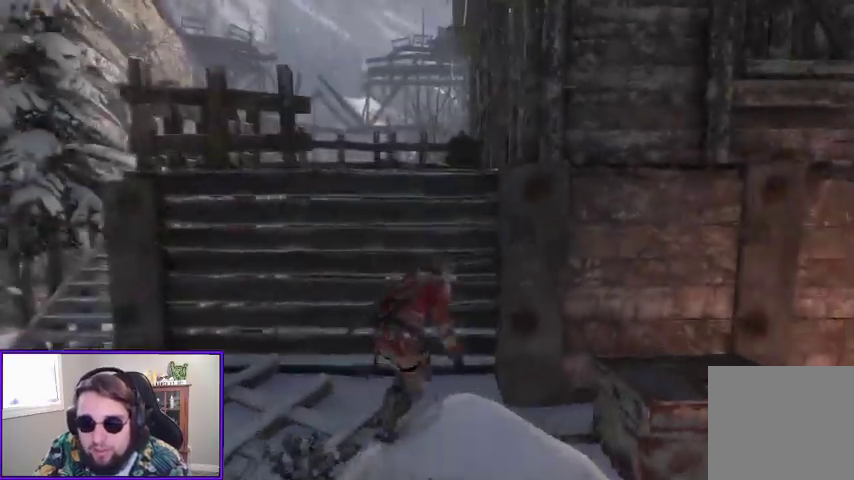
{"dt_ms": 500, "buttons": [], "left_stick": "up", "right_stick": "center", "events": [[133, "left_stick", "up"], [300, "A", "up"]]}
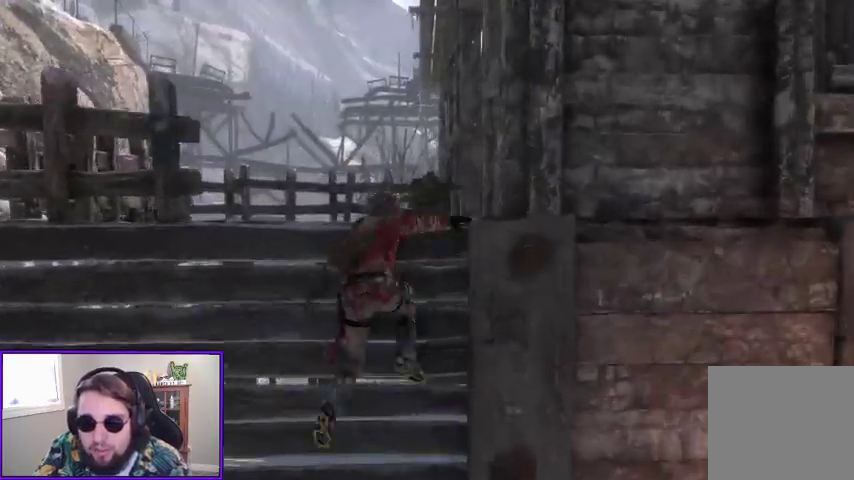
{"dt_ms": 1000, "buttons": [], "left_stick": "up-left", "right_stick": "center"}
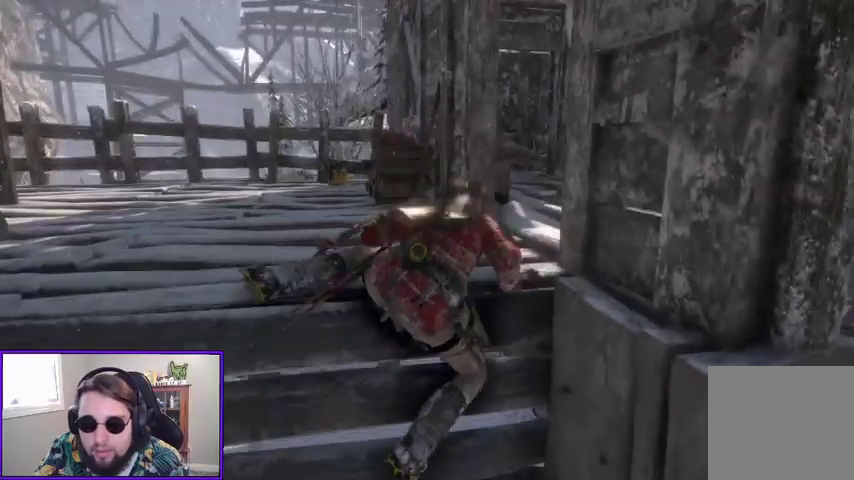
{"dt_ms": 500, "buttons": [], "left_stick": "left", "right_stick": "down-right", "events": [[100, "left_stick", "center"], [333, "right_stick", "down-right"], [400, "left_stick", "left"]]}
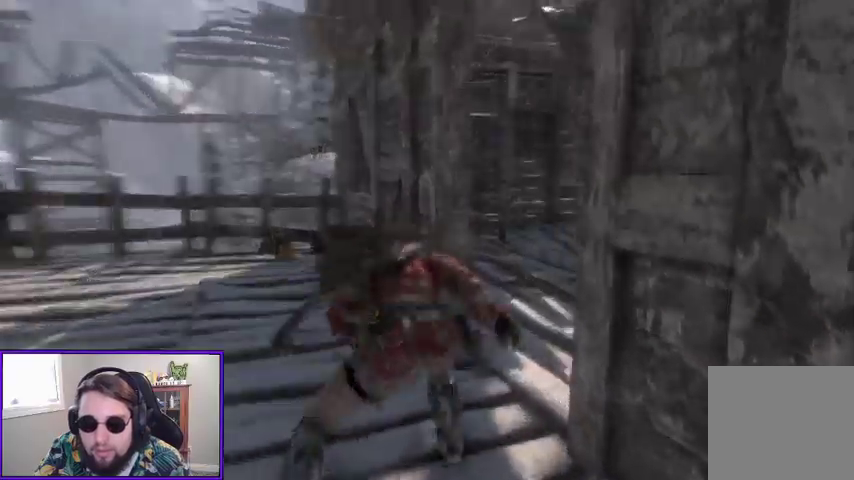
{"dt_ms": 500, "buttons": [], "left_stick": "up-left", "right_stick": "center", "events": [[33, "left_stick", "up-left"], [267, "right_stick", "center"]]}
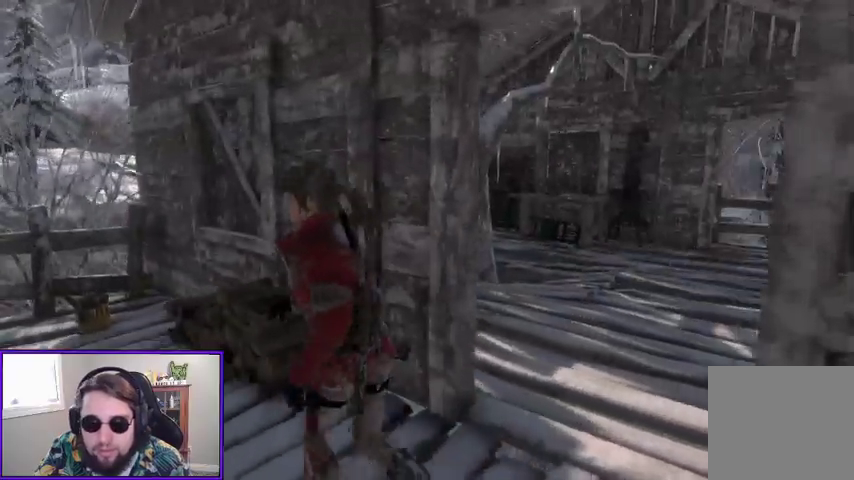
{"dt_ms": 1000, "buttons": [], "left_stick": "up", "right_stick": "center"}
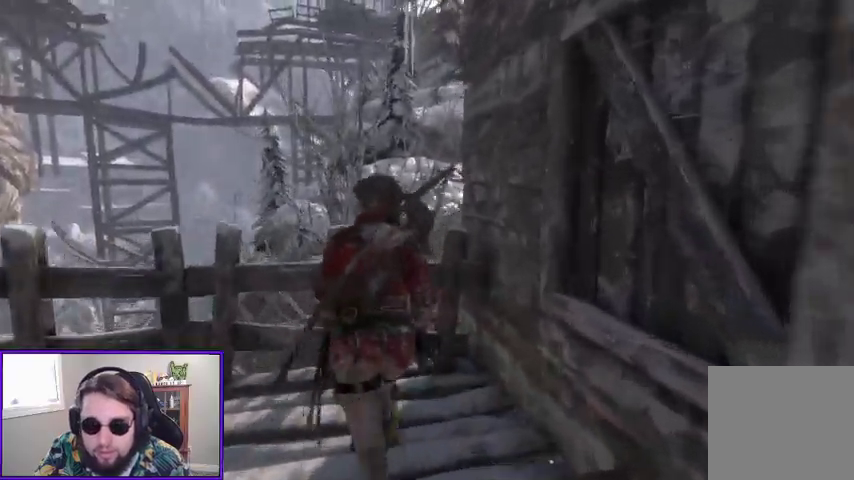
{"dt_ms": 500, "buttons": [], "left_stick": "center", "right_stick": "right", "events": [[33, "left_stick", "center"], [67, "right_stick", "right"]]}
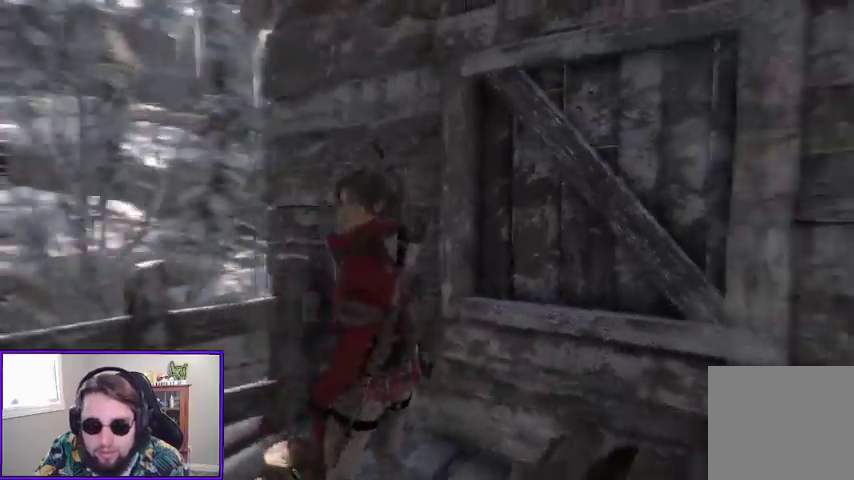
{"dt_ms": 500, "buttons": [], "left_stick": "right", "right_stick": "right", "events": [[33, "right_stick", "center"], [100, "right_stick", "right"], [467, "left_stick", "right"]]}
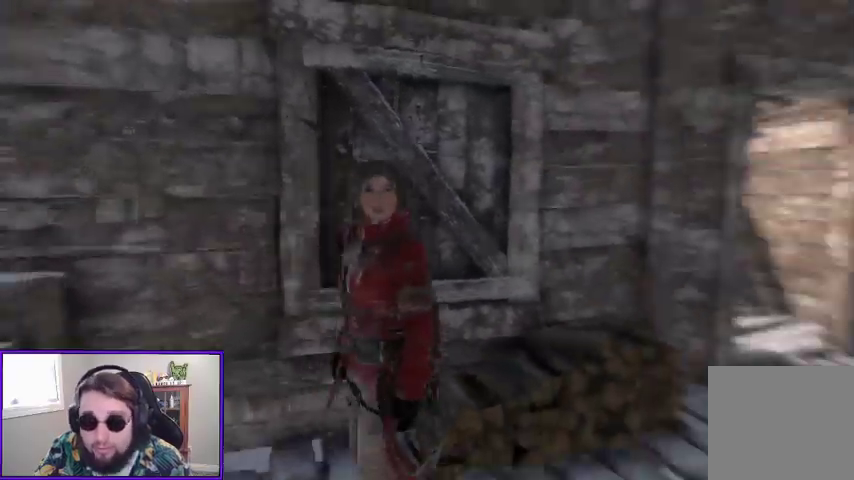
{"dt_ms": 500, "buttons": [], "left_stick": "center", "right_stick": "down-right"}
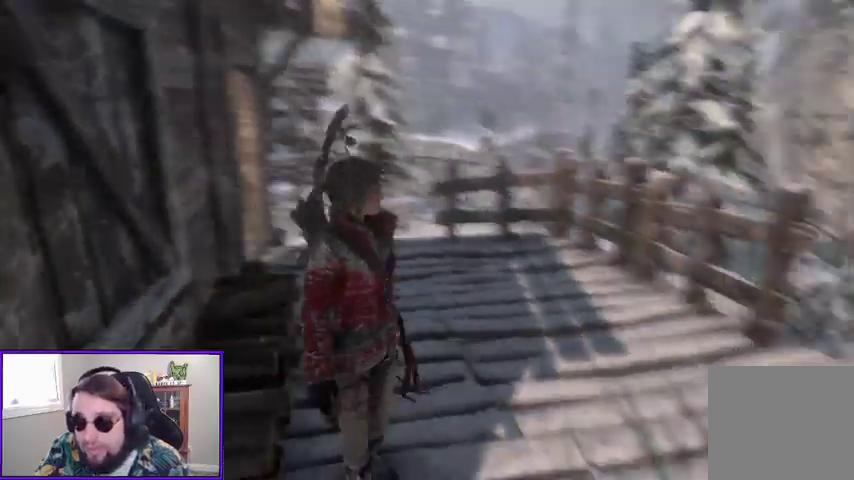
{"dt_ms": 500, "buttons": [], "left_stick": "center", "right_stick": "right", "events": [[200, "right_stick", "center"], [433, "right_stick", "right"]]}
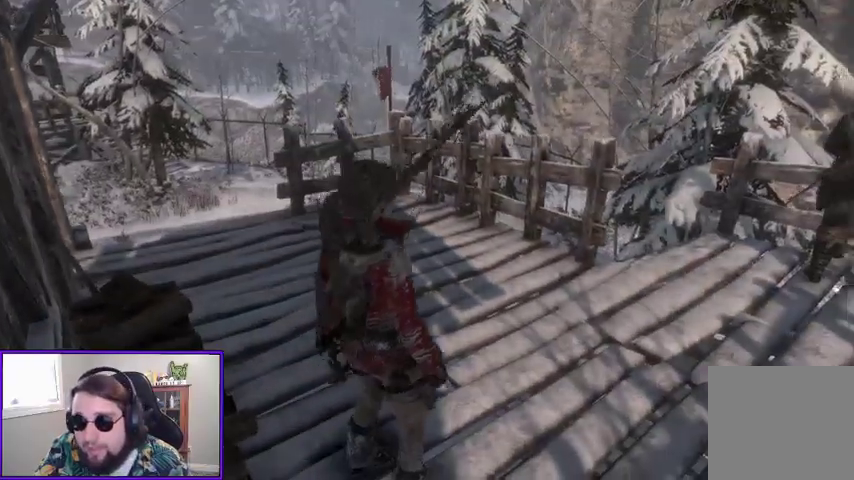
{"dt_ms": 500, "buttons": [], "left_stick": "center", "right_stick": "center", "events": [[333, "right_stick", "center"]]}
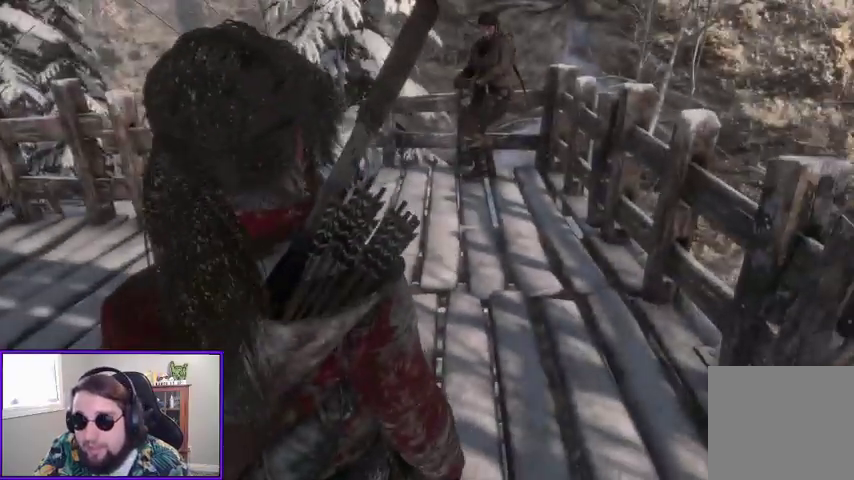
{"dt_ms": 500, "buttons": [], "left_stick": "up", "right_stick": "center", "events": [[33, "left_stick", "up"], [233, "right_stick", "up"], [433, "right_stick", "center"]]}
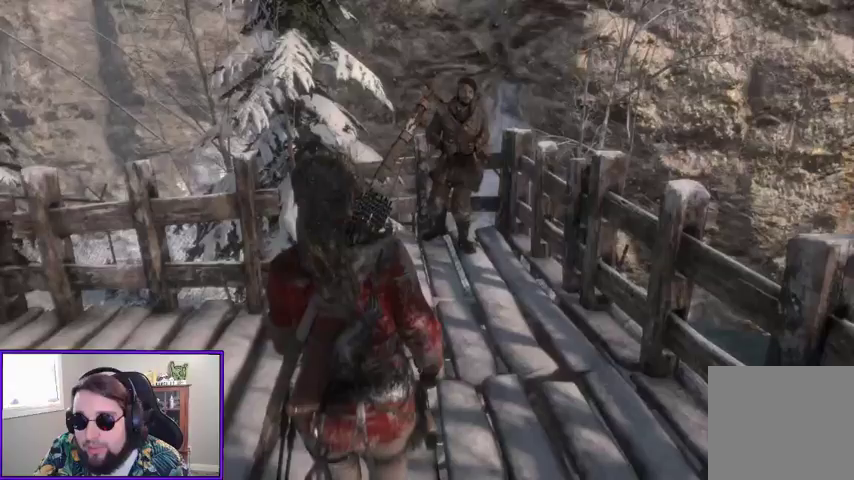
{"dt_ms": 500, "buttons": [], "left_stick": "up", "right_stick": "center", "events": []}
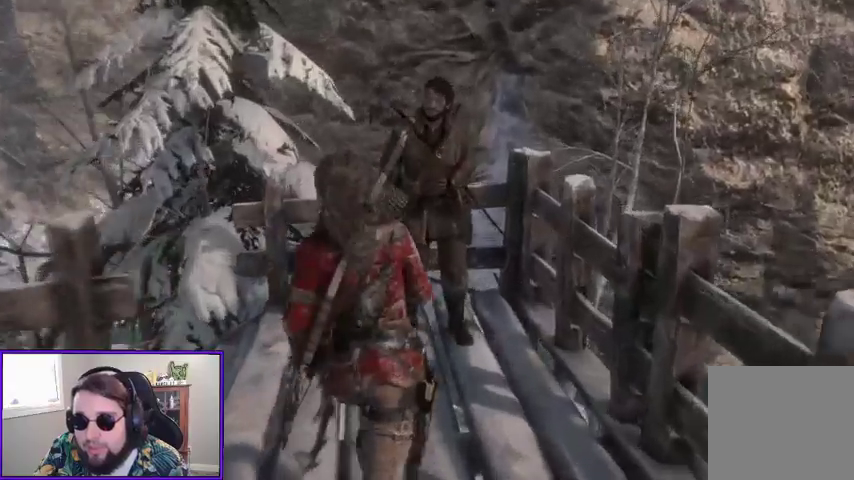
{"dt_ms": 500, "buttons": [], "left_stick": "center", "right_stick": "center", "events": [[67, "left_stick", "center"], [167, "right_stick", "left"], [267, "right_stick", "up-left"], [433, "right_stick", "center"]]}
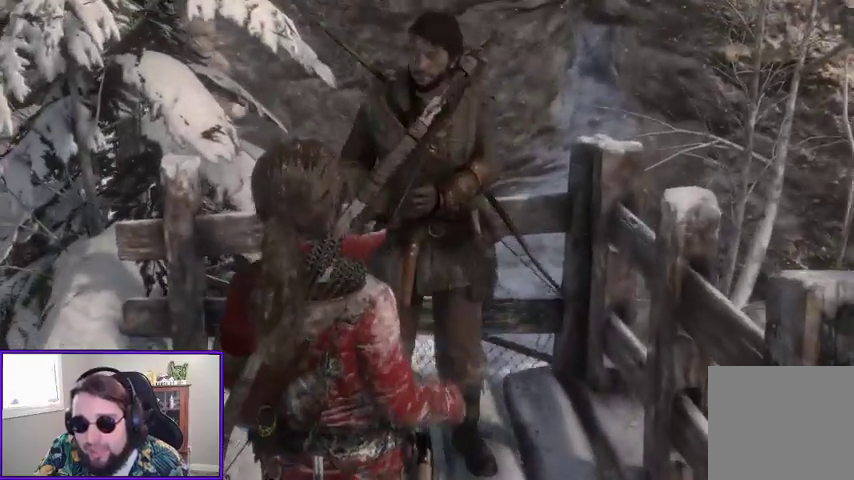
{"dt_ms": 500, "buttons": [], "left_stick": "center", "right_stick": "up", "events": [[200, "right_stick", "up"]]}
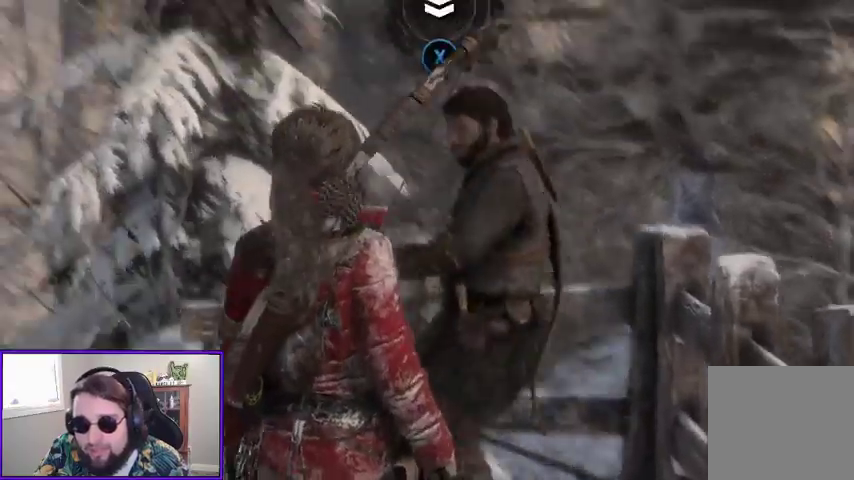
{"dt_ms": 500, "buttons": [], "left_stick": "center", "right_stick": "center", "events": [[100, "right_stick", "center"]]}
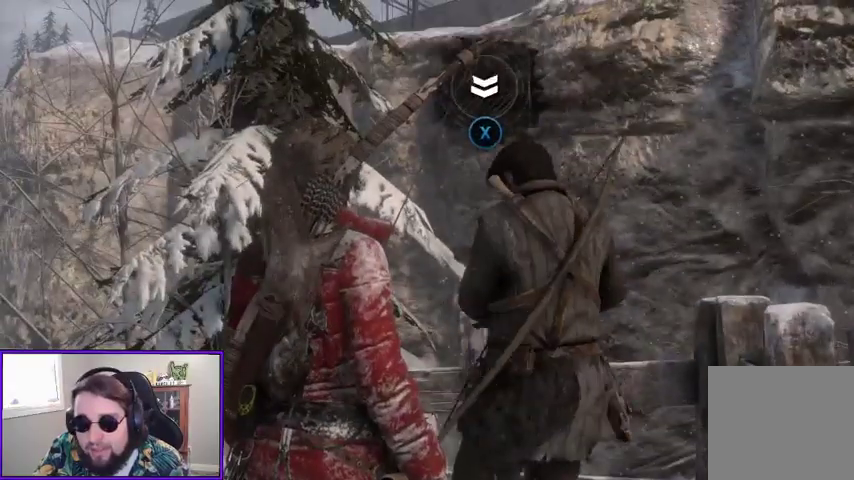
{"dt_ms": 500, "buttons": [], "left_stick": "center", "right_stick": "center", "events": [[67, "X", "down"], [200, "X", "up"]]}
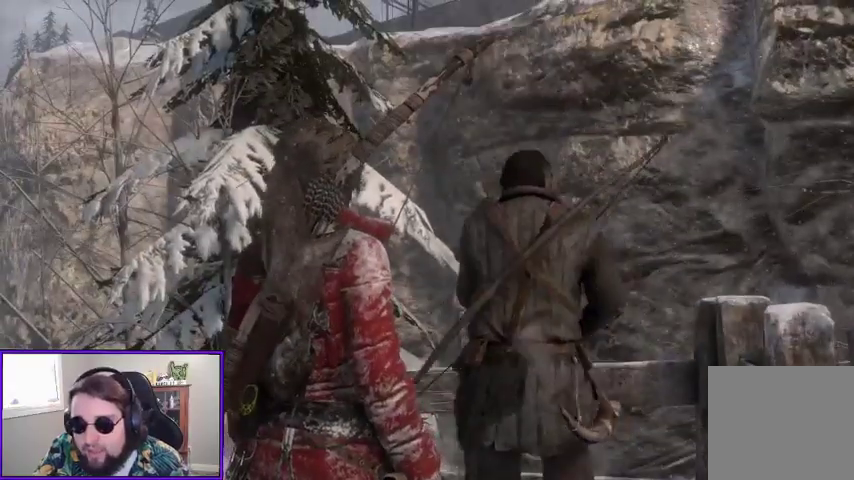
{"dt_ms": 500, "buttons": [], "left_stick": "center", "right_stick": "center", "events": [[267, "right_stick", "down-left"], [500, "right_stick", "center"]]}
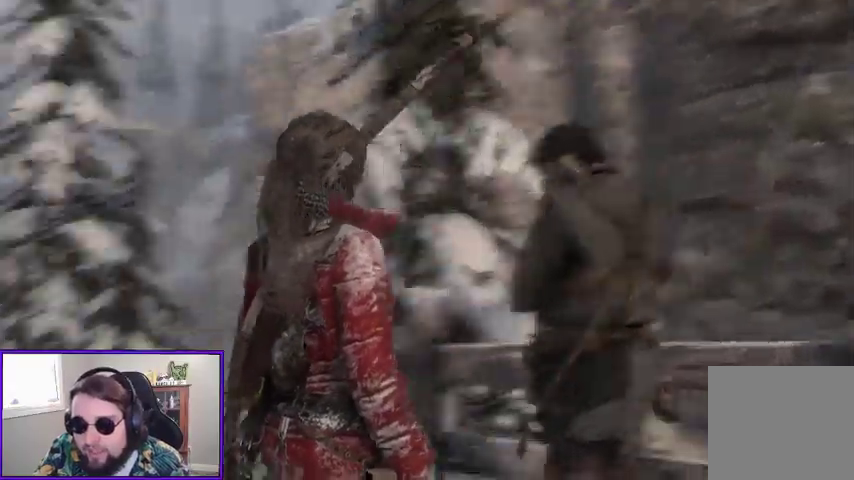
{"dt_ms": 500, "buttons": [], "left_stick": "center", "right_stick": "center", "events": []}
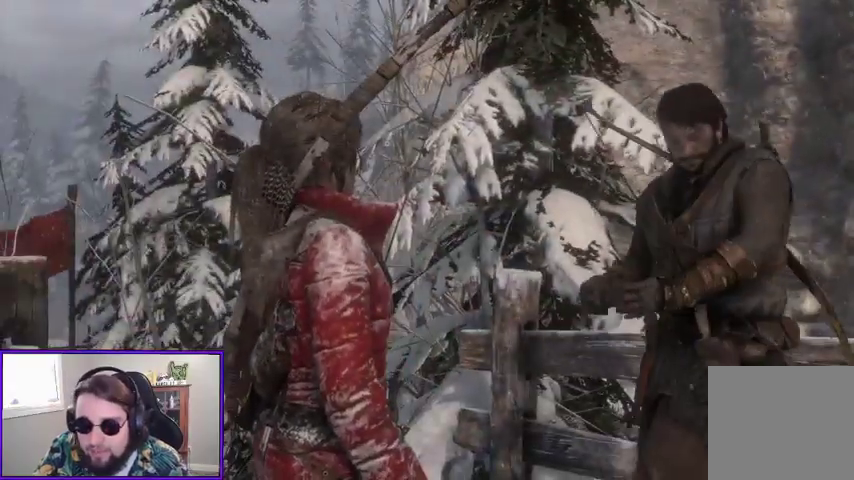
{"dt_ms": 500, "buttons": [], "left_stick": "center", "right_stick": "center", "events": [[100, "right_stick", "right"], [333, "right_stick", "center"]]}
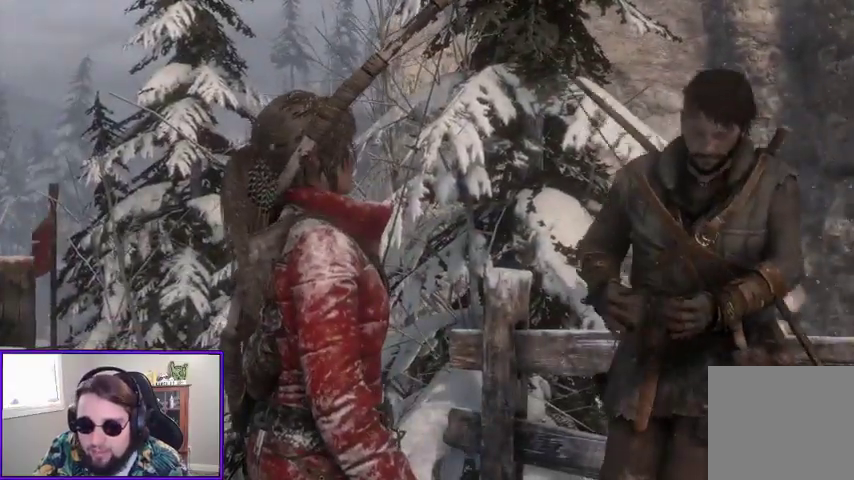
{"dt_ms": 500, "buttons": [], "left_stick": "center", "right_stick": "center", "events": [[167, "right_stick", "right"], [500, "right_stick", "center"]]}